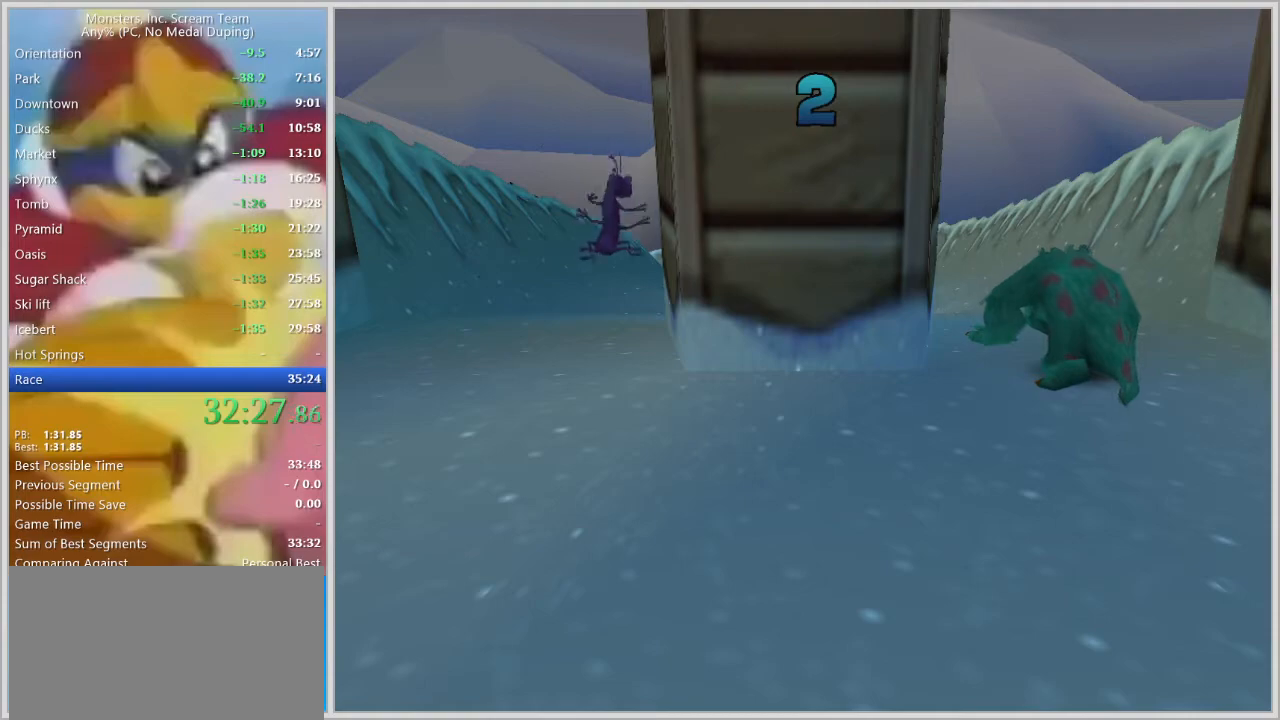
Gameplay with keyboard; each line is a JSON object with the keys held at the frame after it. "events" lists presses ("down") and releases ("up") of "a", "d", "escape", "num7", "num8", "num9", "return", "s", "space" and "w" between this image and that frame as [ms after this image, input, new state], when the widget could be followed in between. No other keys are recorded. Mouse input is not recorded.
{"keys": [], "events": []}
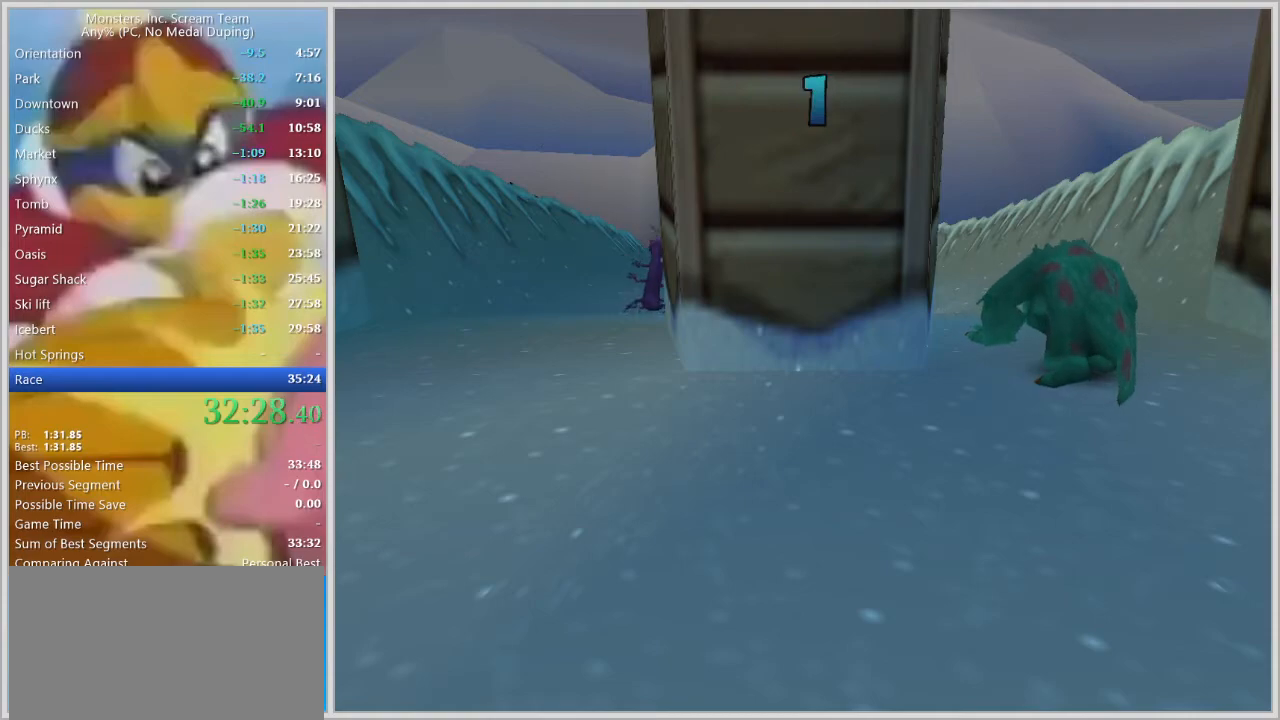
{"keys": [], "events": []}
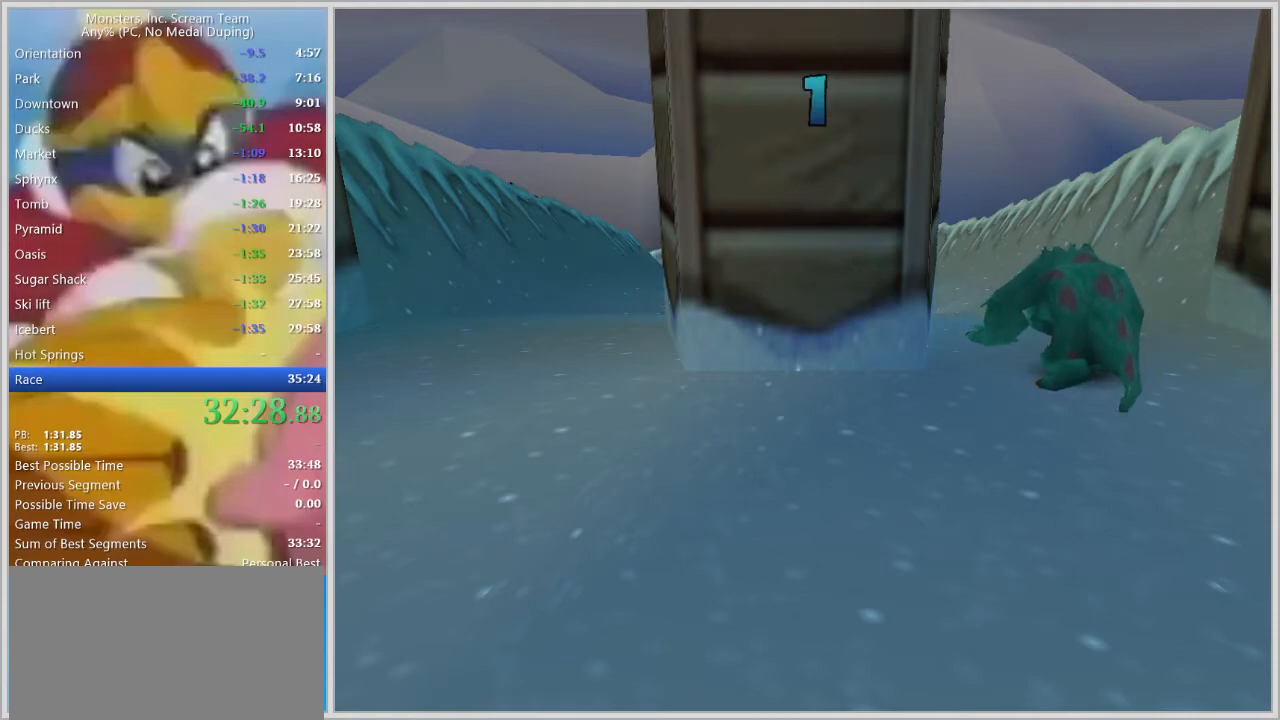
{"keys": ["w"], "events": [[17, "w", "down"]]}
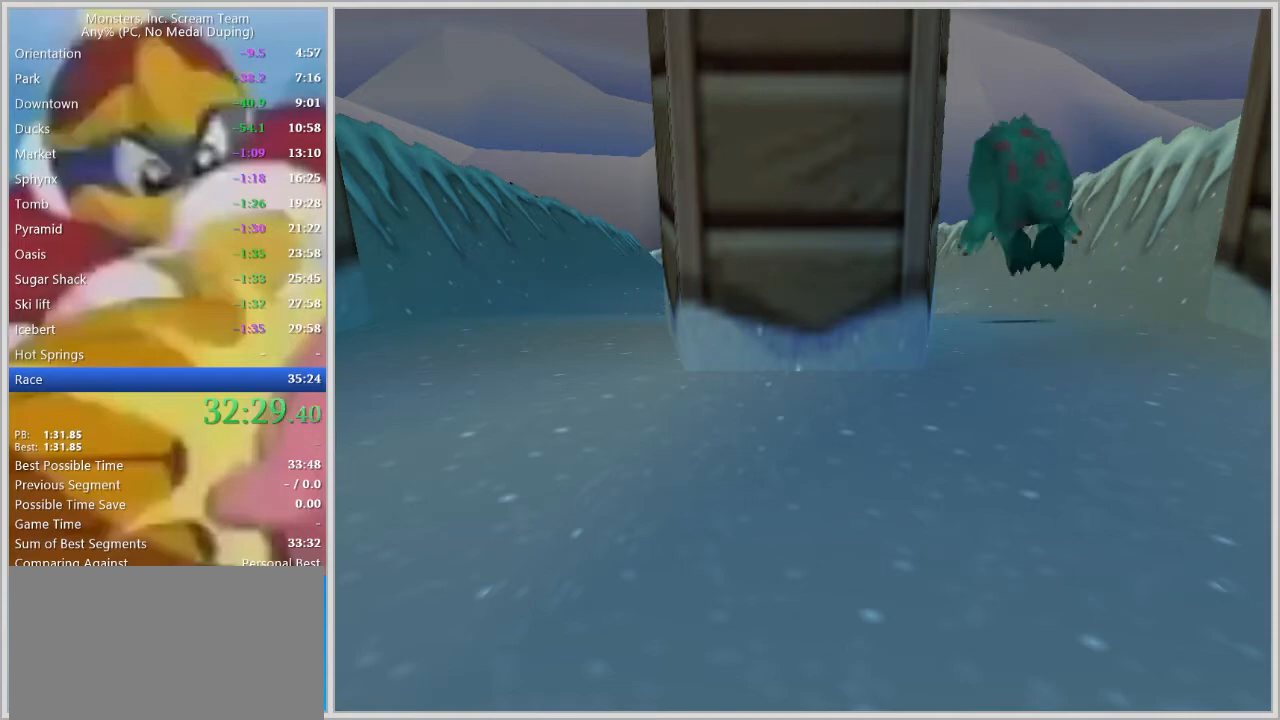
{"keys": ["w"], "events": []}
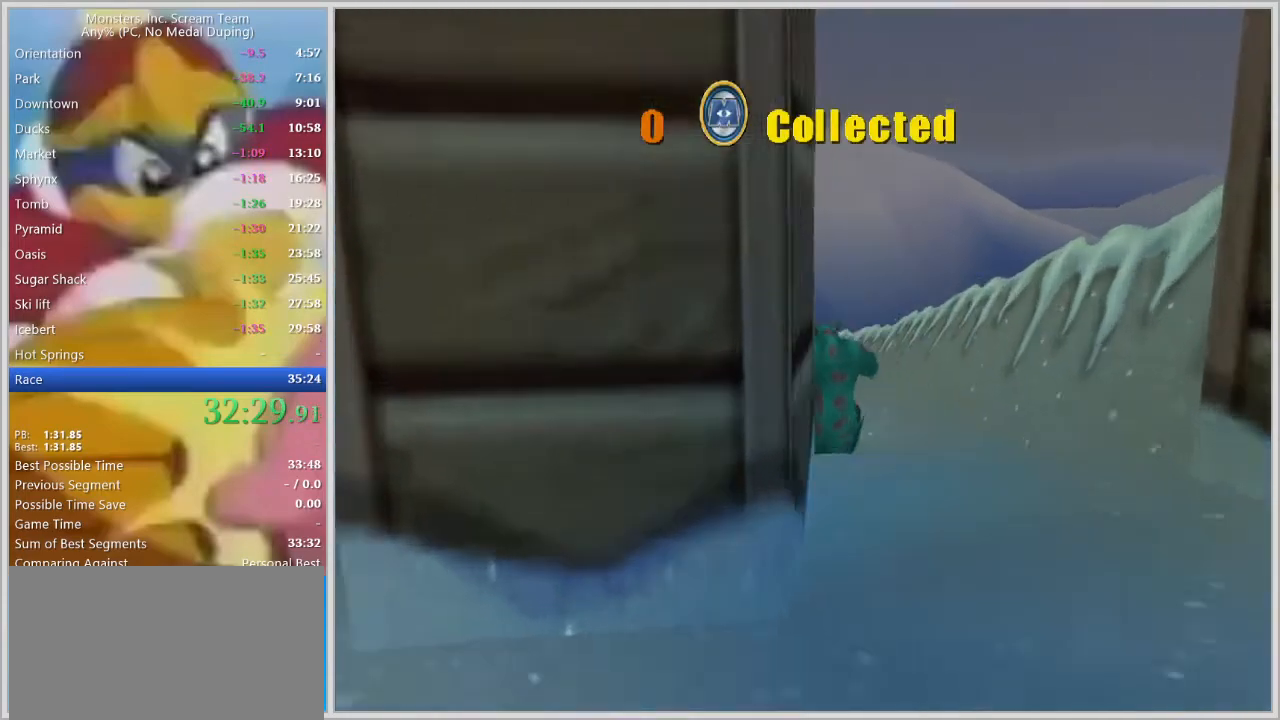
{"keys": ["w"], "events": [[233, "space", "down"], [283, "space", "up"], [317, "space", "down"], [367, "space", "up"], [417, "space", "down"], [467, "space", "up"]]}
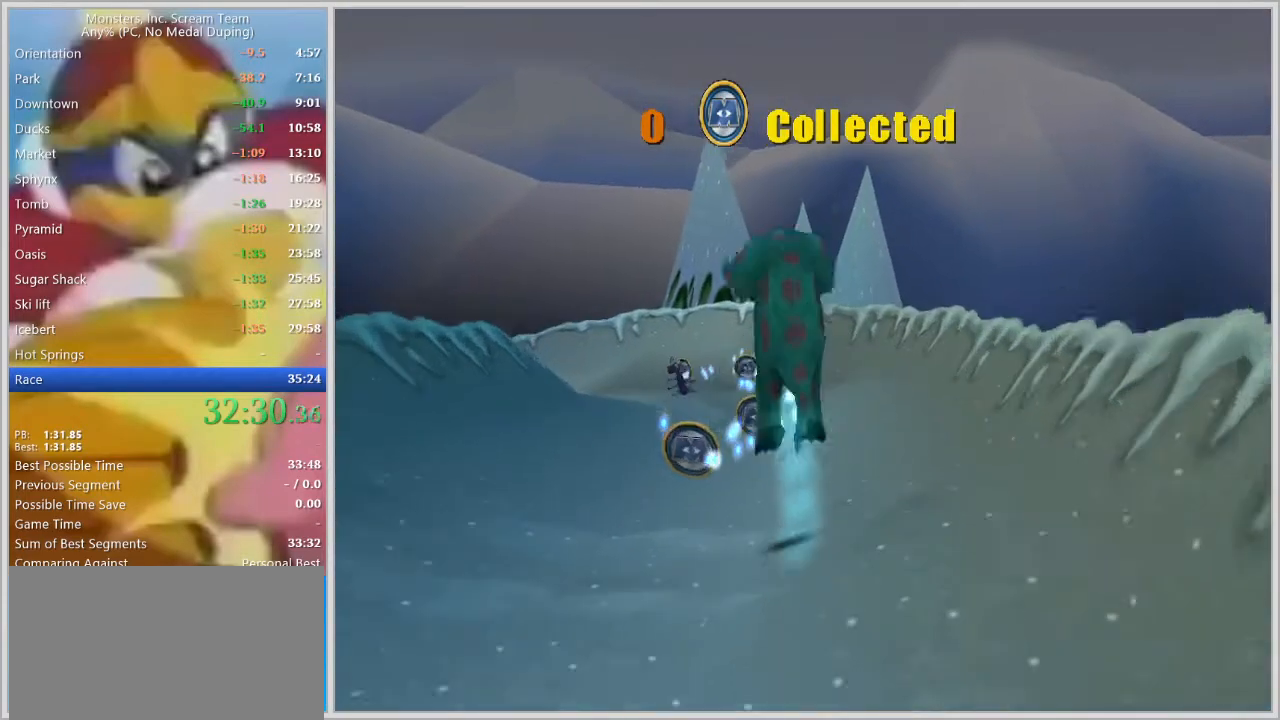
{"keys": ["w"], "events": [[17, "space", "down"], [67, "space", "up"]]}
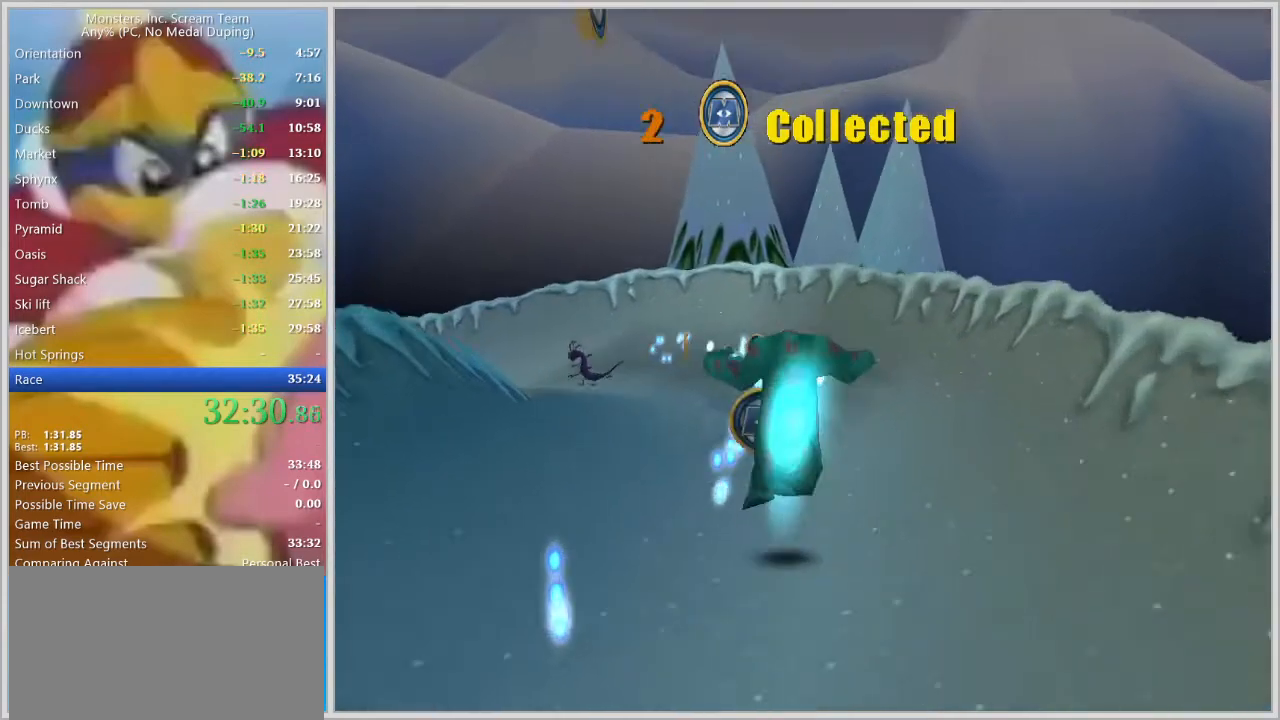
{"keys": ["a", "w"], "events": [[317, "a", "down"]]}
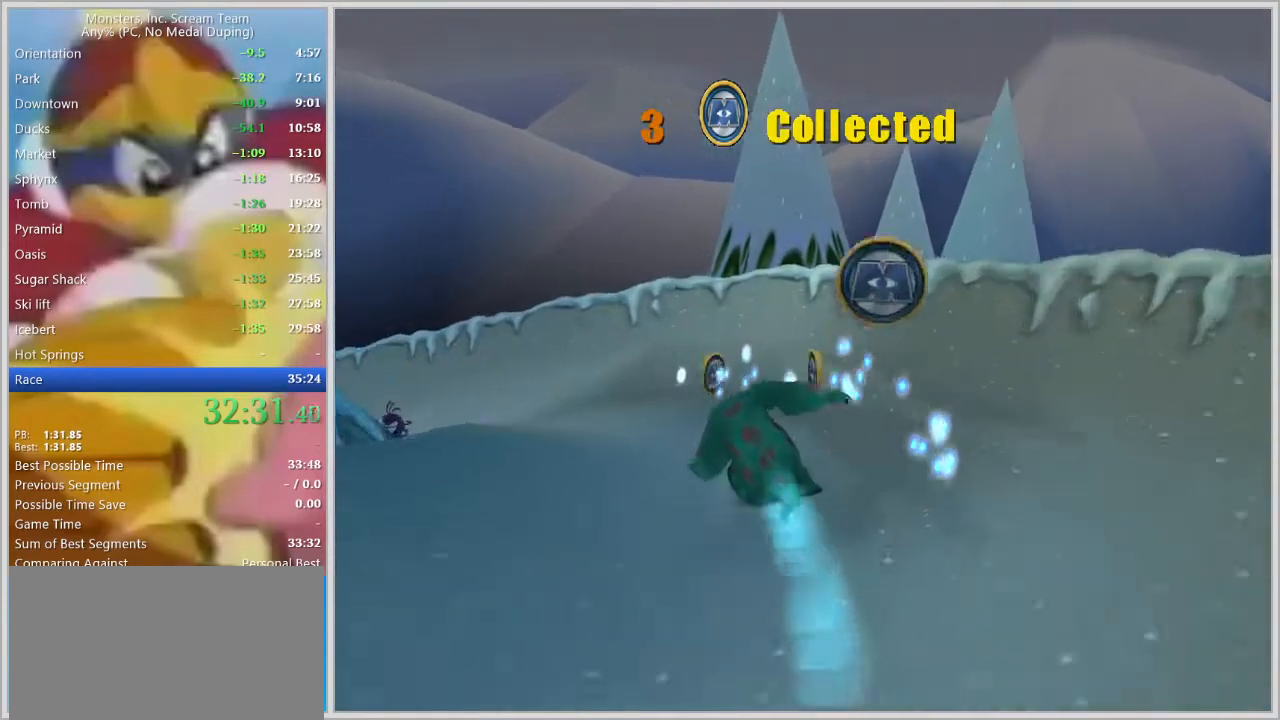
{"keys": ["a", "w"], "events": []}
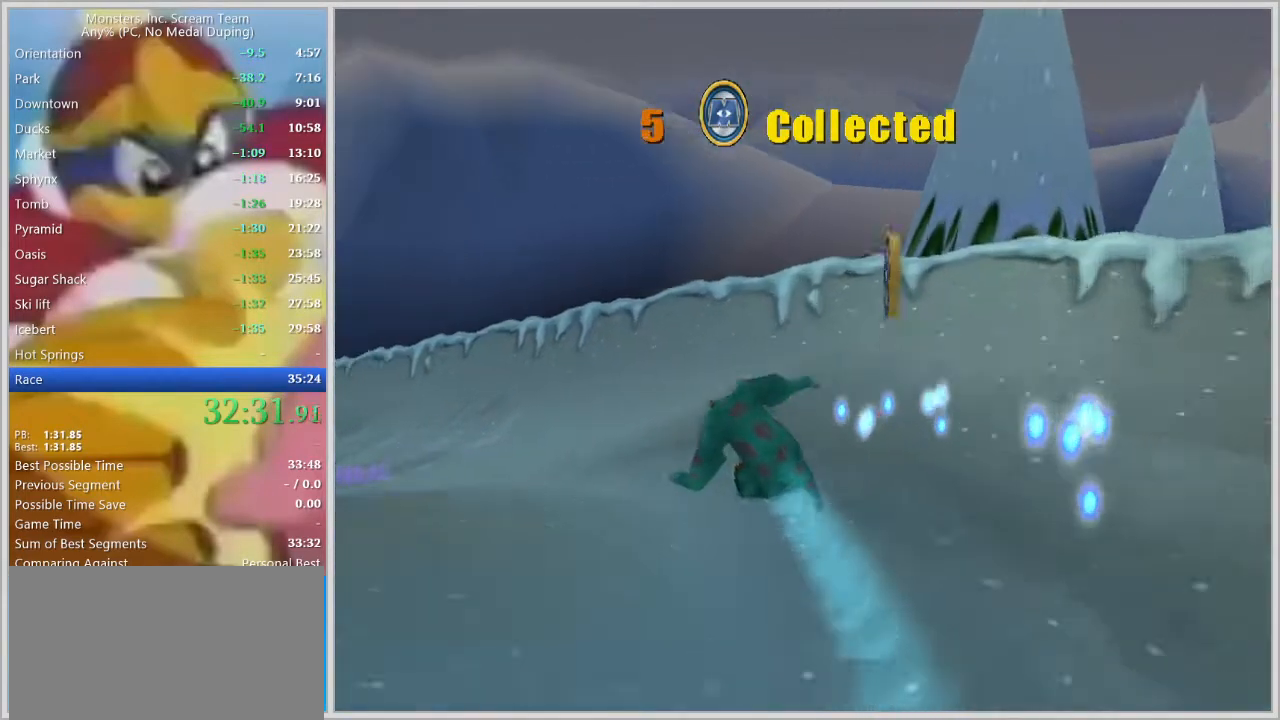
{"keys": ["a", "w"], "events": [[200, "s", "down"], [200, "w", "up"], [350, "s", "up"], [433, "w", "down"]]}
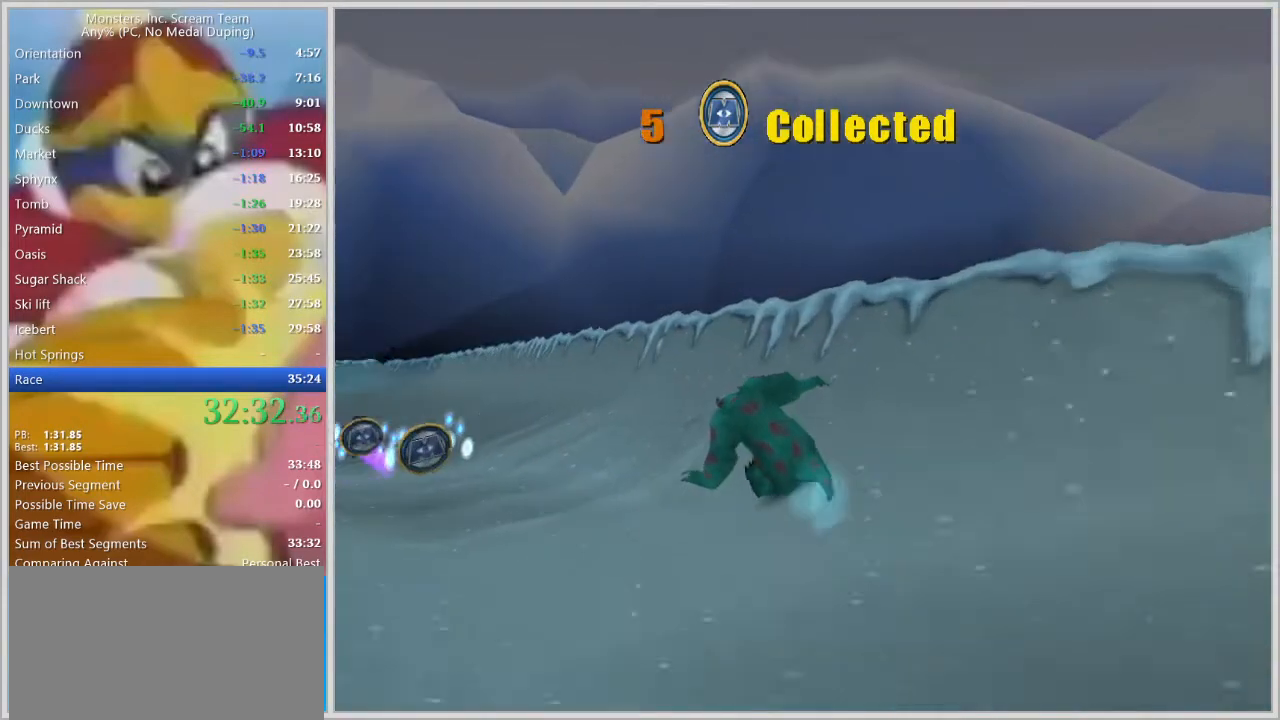
{"keys": ["d", "w"], "events": [[350, "a", "up"], [500, "d", "down"]]}
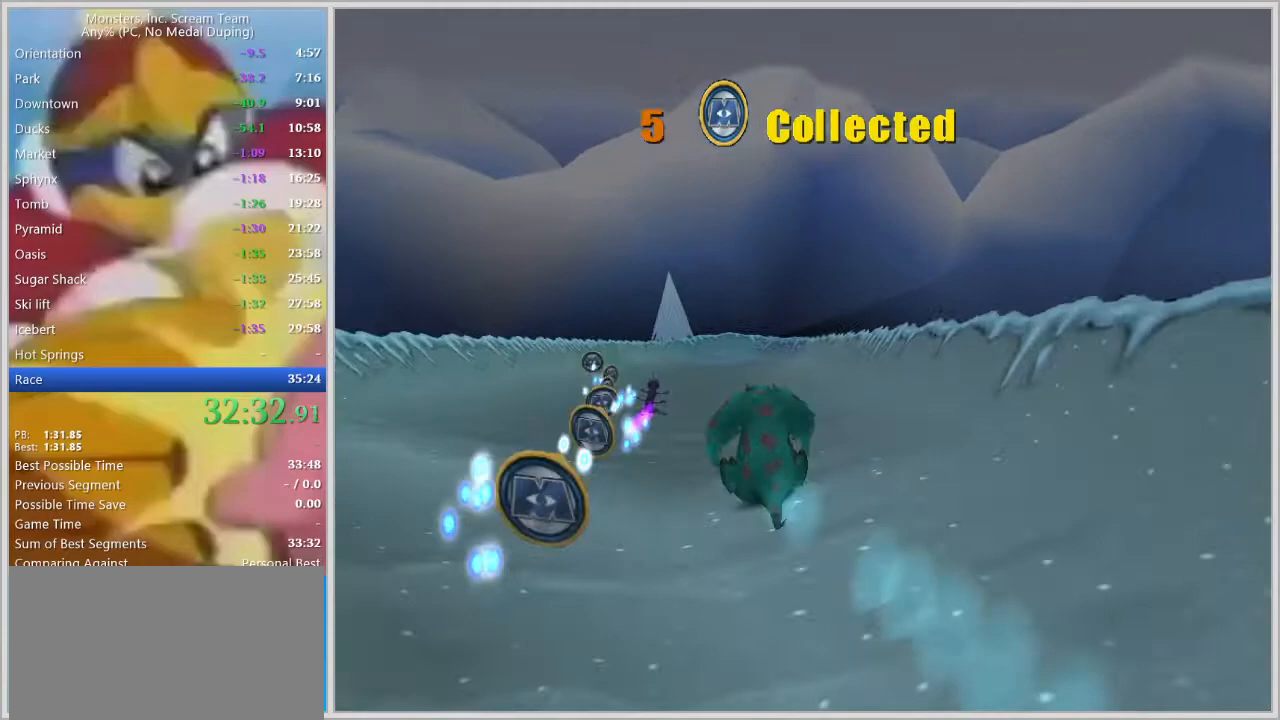
{"keys": ["space", "w"], "events": [[183, "d", "up"], [333, "space", "down"], [367, "space", "up"], [467, "space", "down"]]}
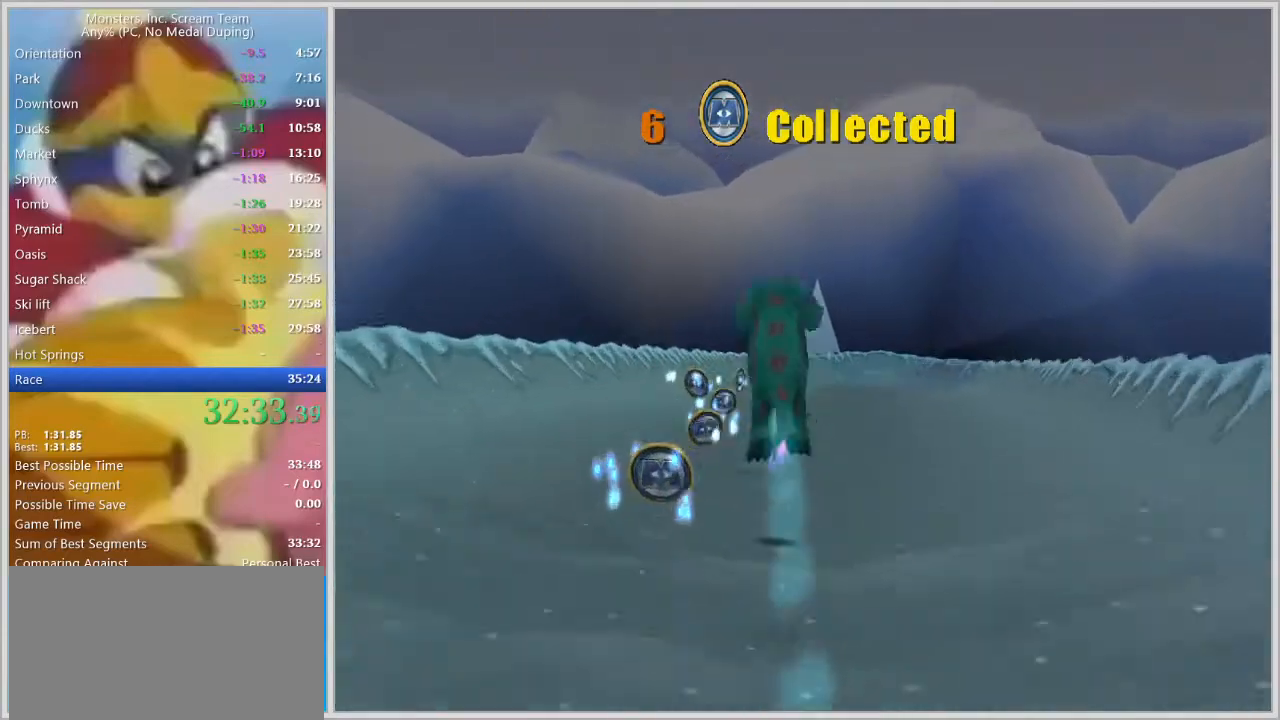
{"keys": ["d", "w"], "events": [[17, "d", "down"], [17, "space", "up"], [67, "space", "down"], [100, "space", "up"], [150, "space", "down"], [200, "space", "up"], [250, "space", "down"], [300, "space", "up"], [333, "space", "down"], [383, "space", "up"], [433, "space", "down"], [483, "space", "up"]]}
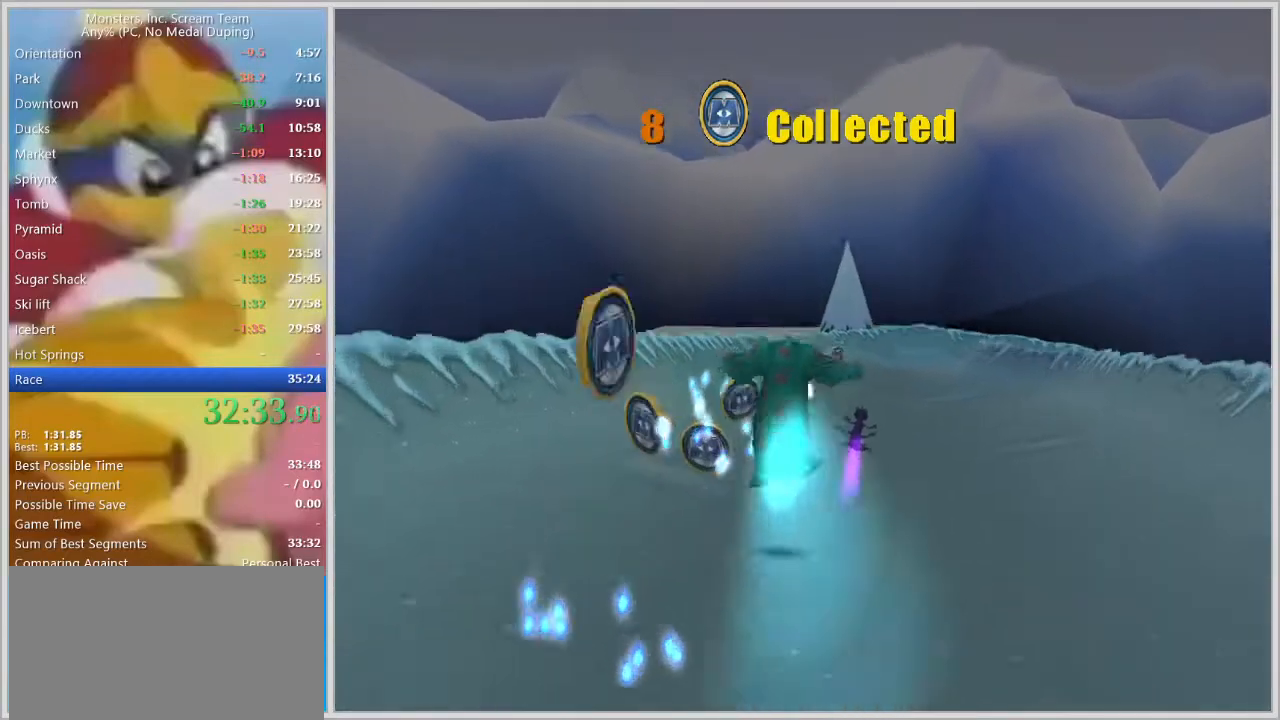
{"keys": ["space", "w"], "events": [[33, "space", "down"], [83, "space", "up"], [117, "space", "down"], [167, "space", "up"], [400, "d", "up"], [500, "space", "down"]]}
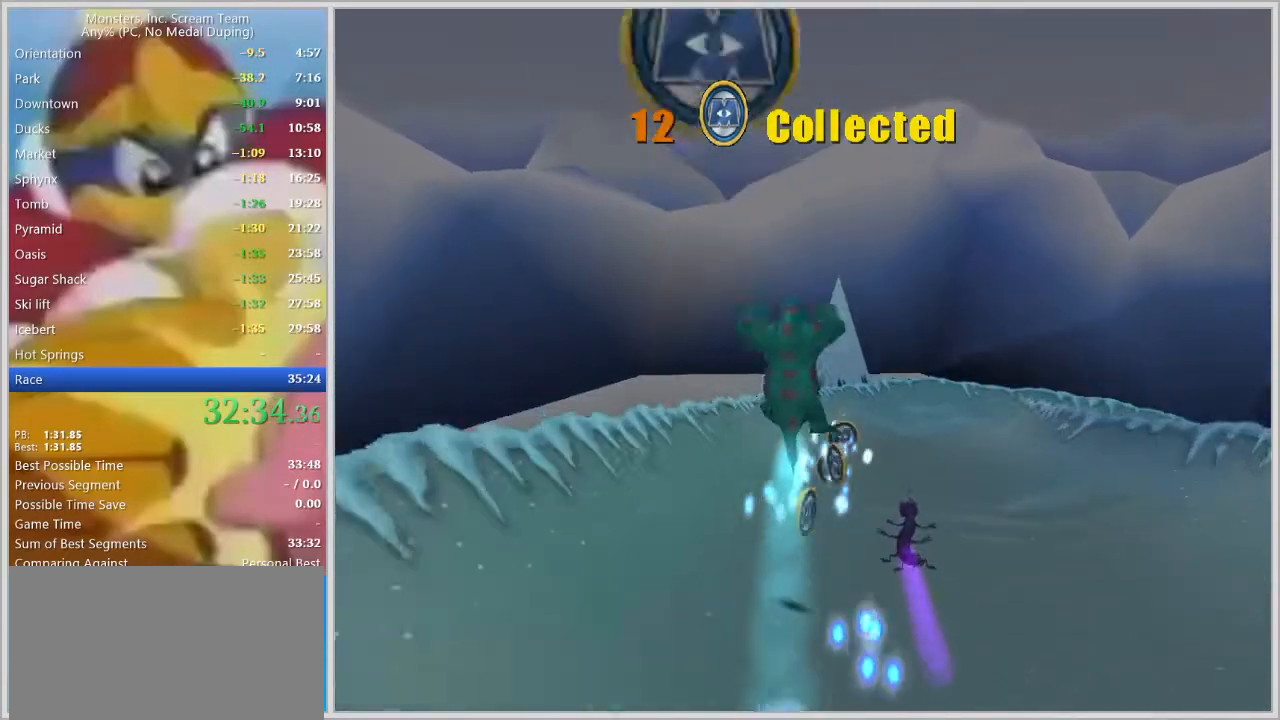
{"keys": ["d", "w"], "events": [[50, "space", "up"], [100, "d", "down"], [183, "w", "up"], [367, "w", "down"]]}
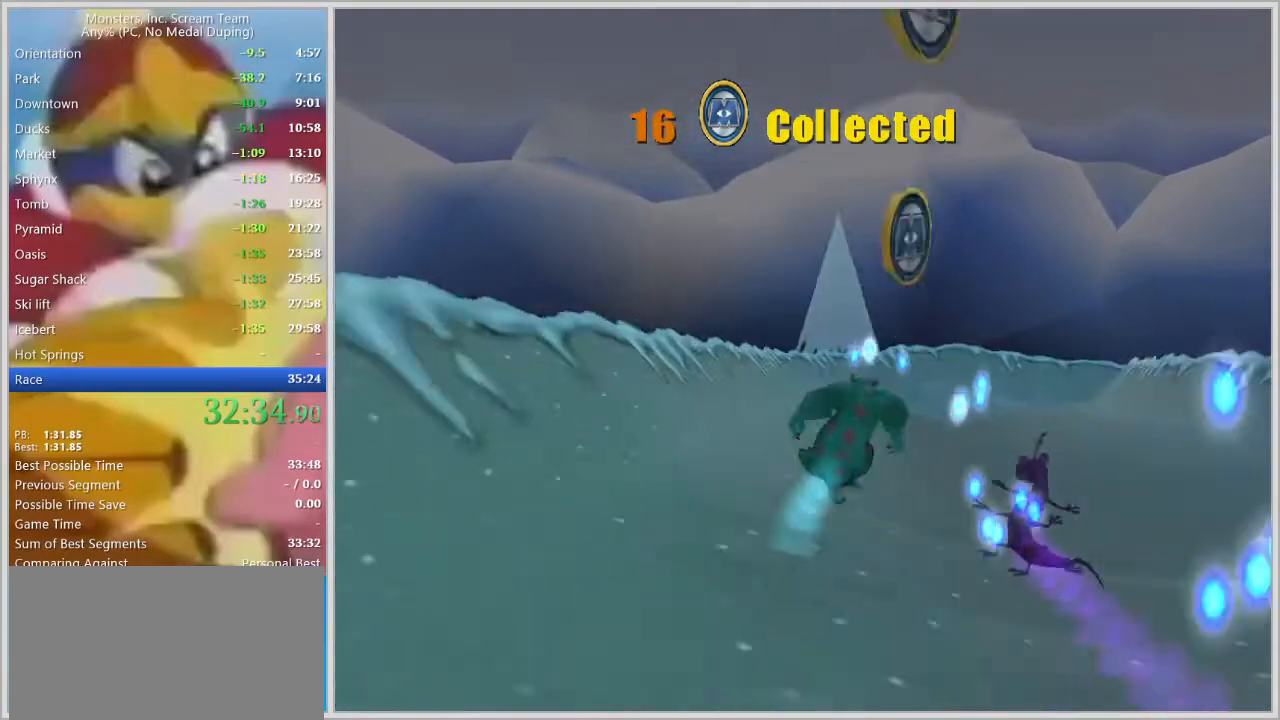
{"keys": ["w"], "events": [[100, "d", "up"]]}
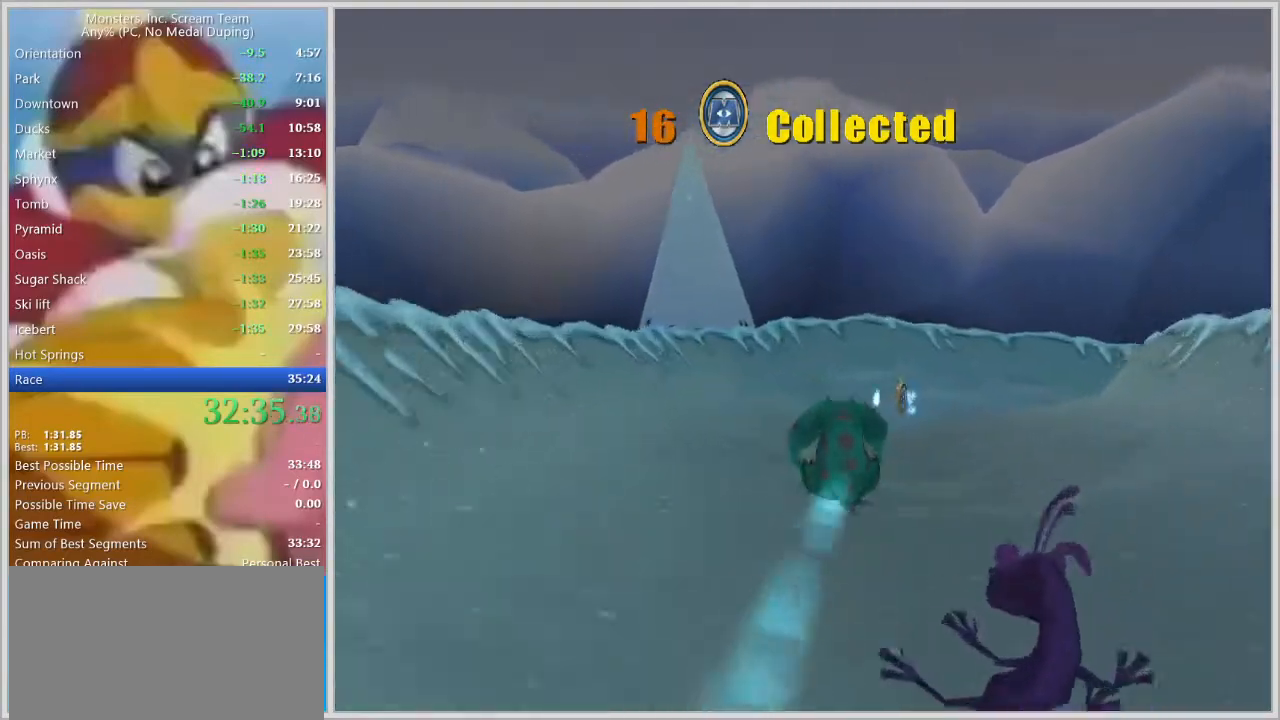
{"keys": ["d"], "events": [[33, "d", "down"], [217, "d", "up"], [317, "d", "down"], [450, "w", "up"]]}
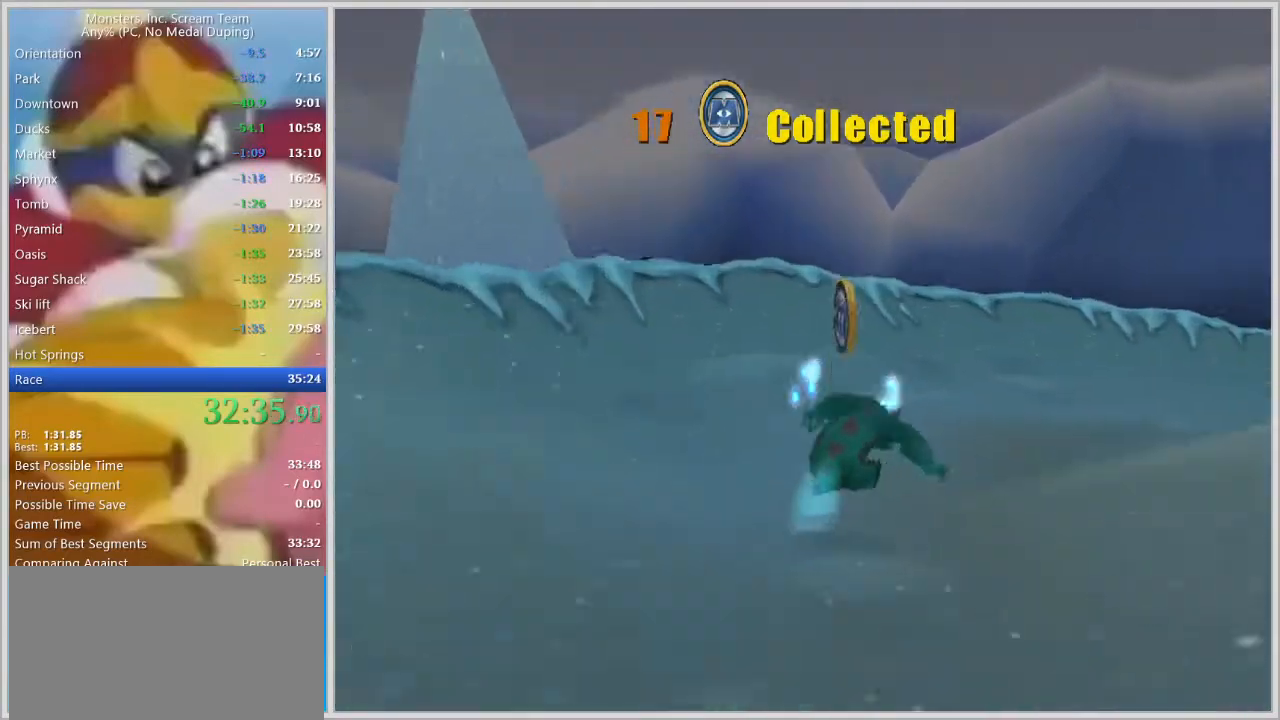
{"keys": ["d", "s"], "events": [[50, "s", "down"]]}
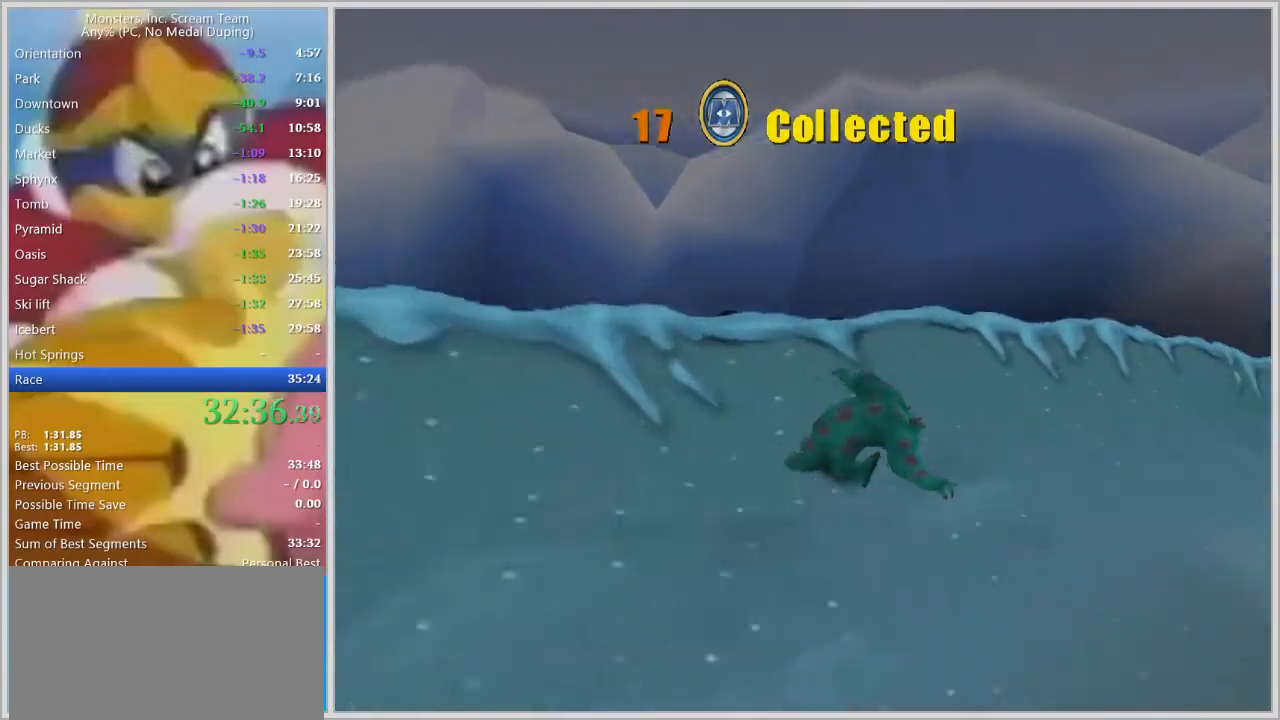
{"keys": ["d", "w"], "events": [[67, "s", "up"], [100, "w", "down"]]}
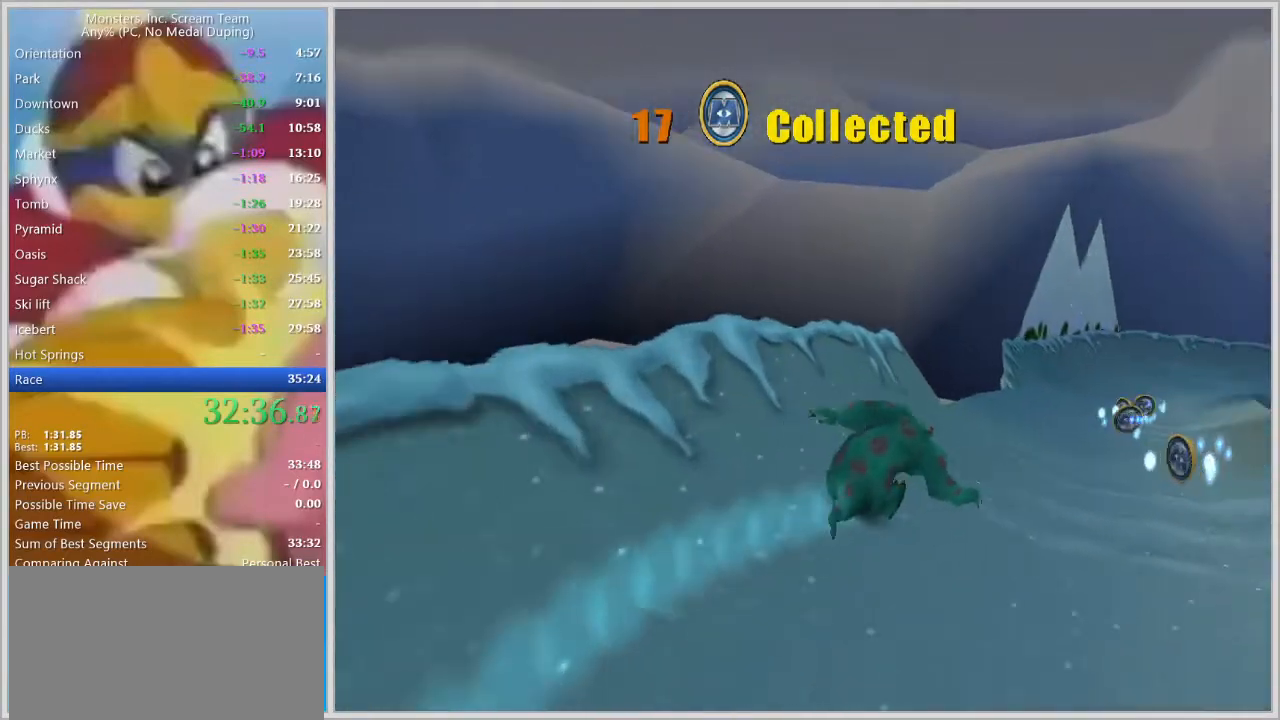
{"keys": ["a", "w"], "events": [[83, "d", "up"], [267, "a", "down"]]}
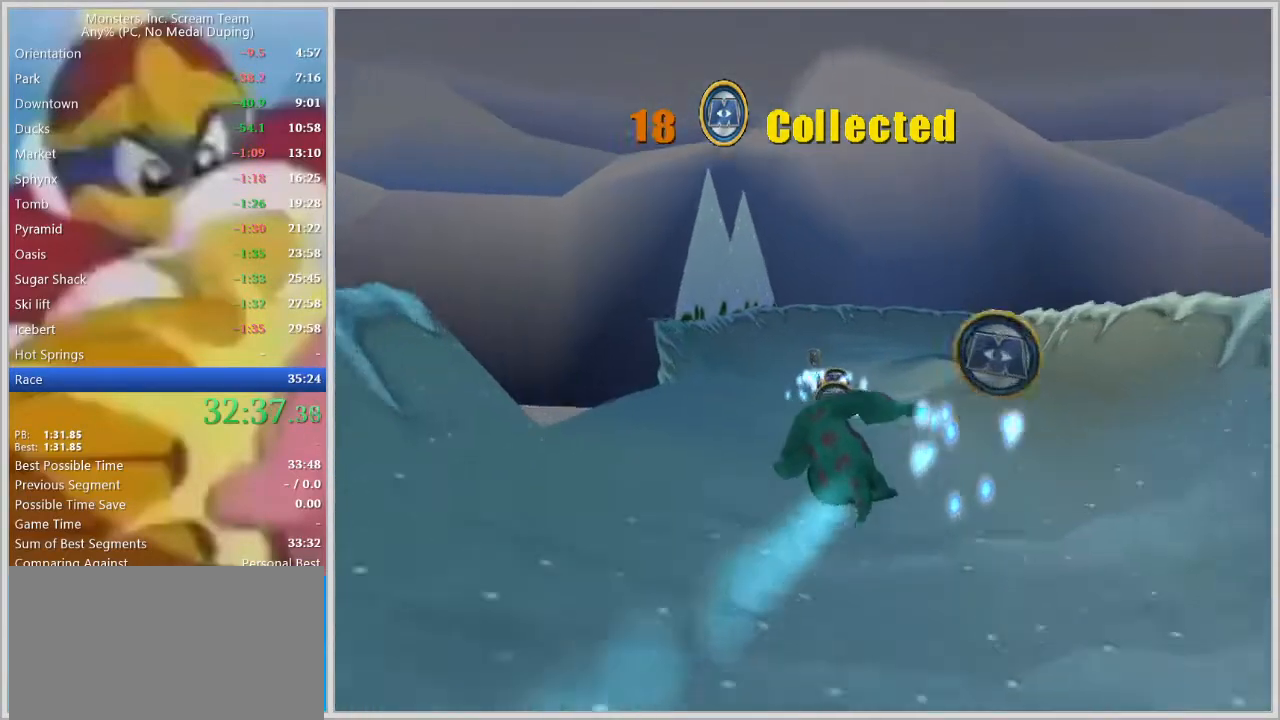
{"keys": ["space", "w"], "events": [[233, "a", "up"], [283, "space", "down"], [317, "space", "up"], [367, "space", "down"]]}
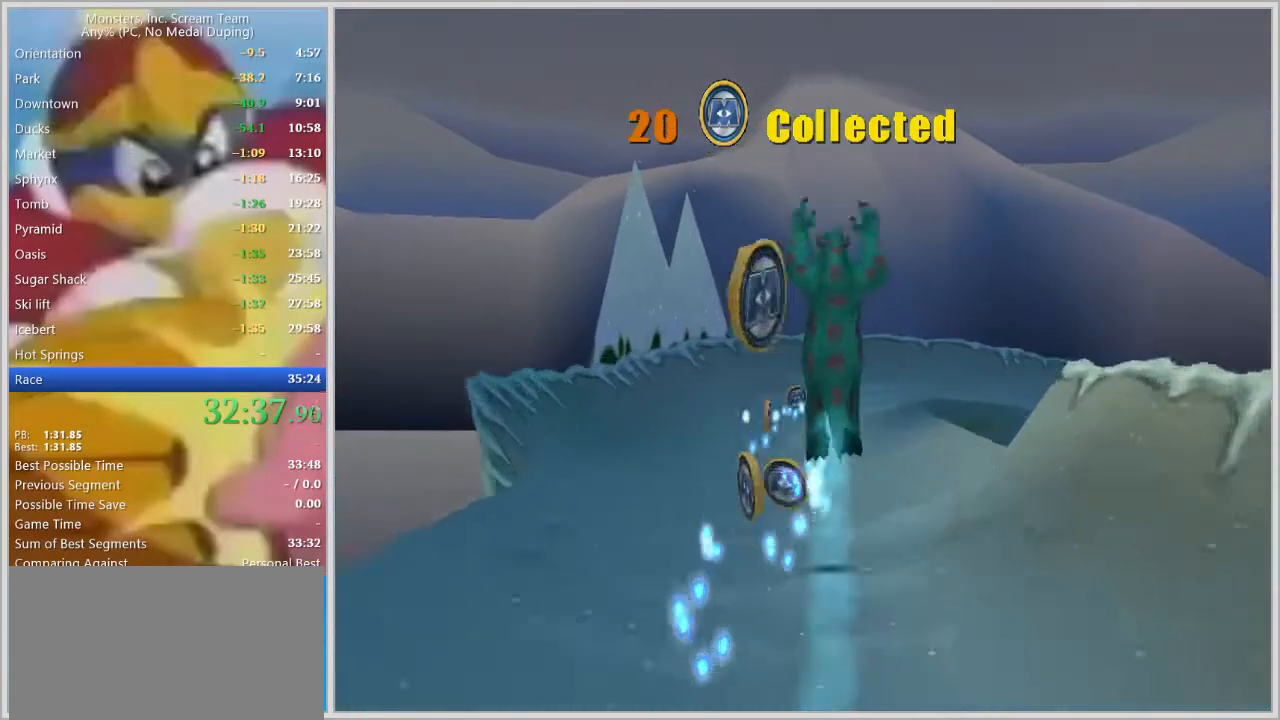
{"keys": ["w"], "events": [[17, "space", "up"], [67, "a", "down"], [200, "a", "up"]]}
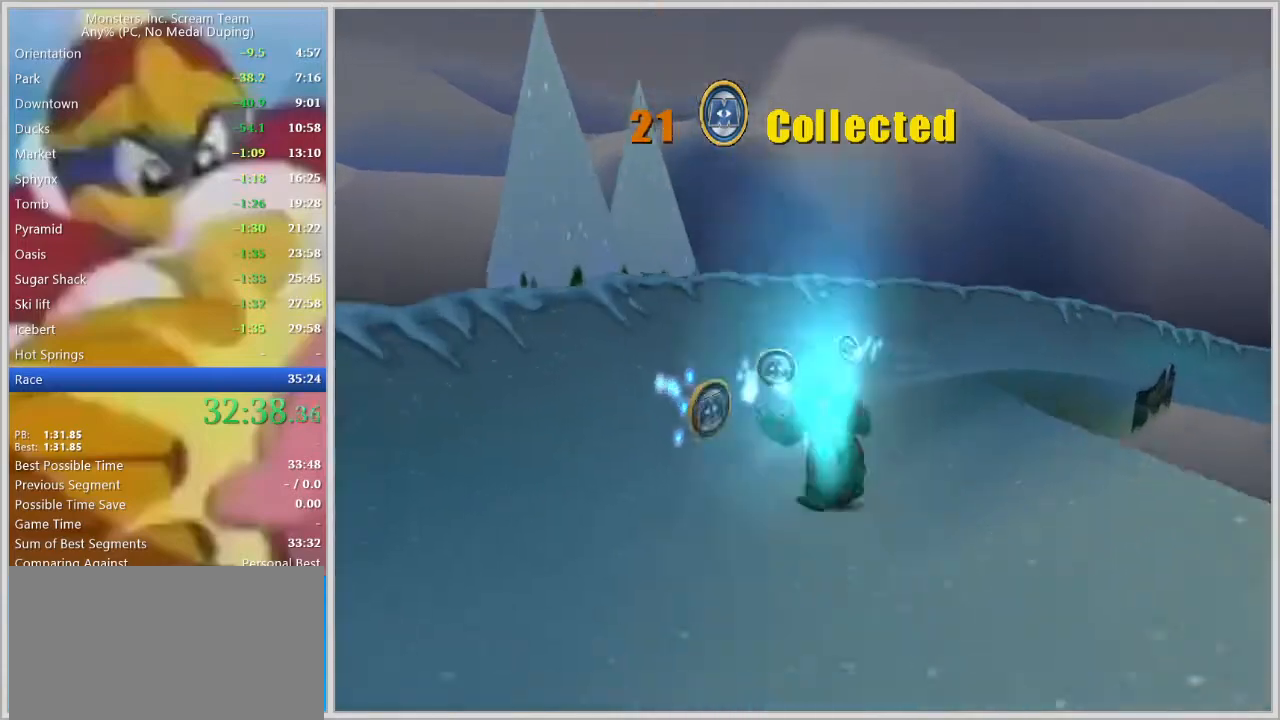
{"keys": ["d", "s"], "events": [[217, "d", "down"], [317, "w", "up"], [500, "s", "down"]]}
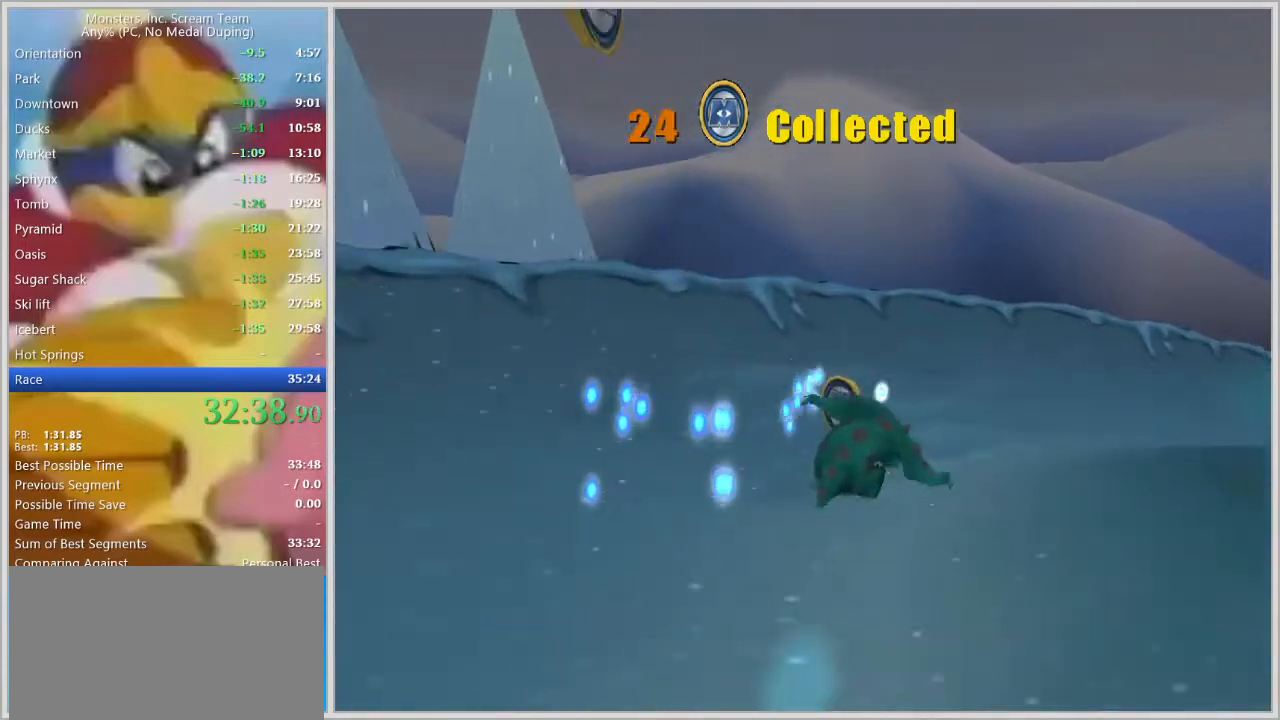
{"keys": ["d"], "events": [[233, "s", "up"], [317, "s", "down"], [467, "s", "up"]]}
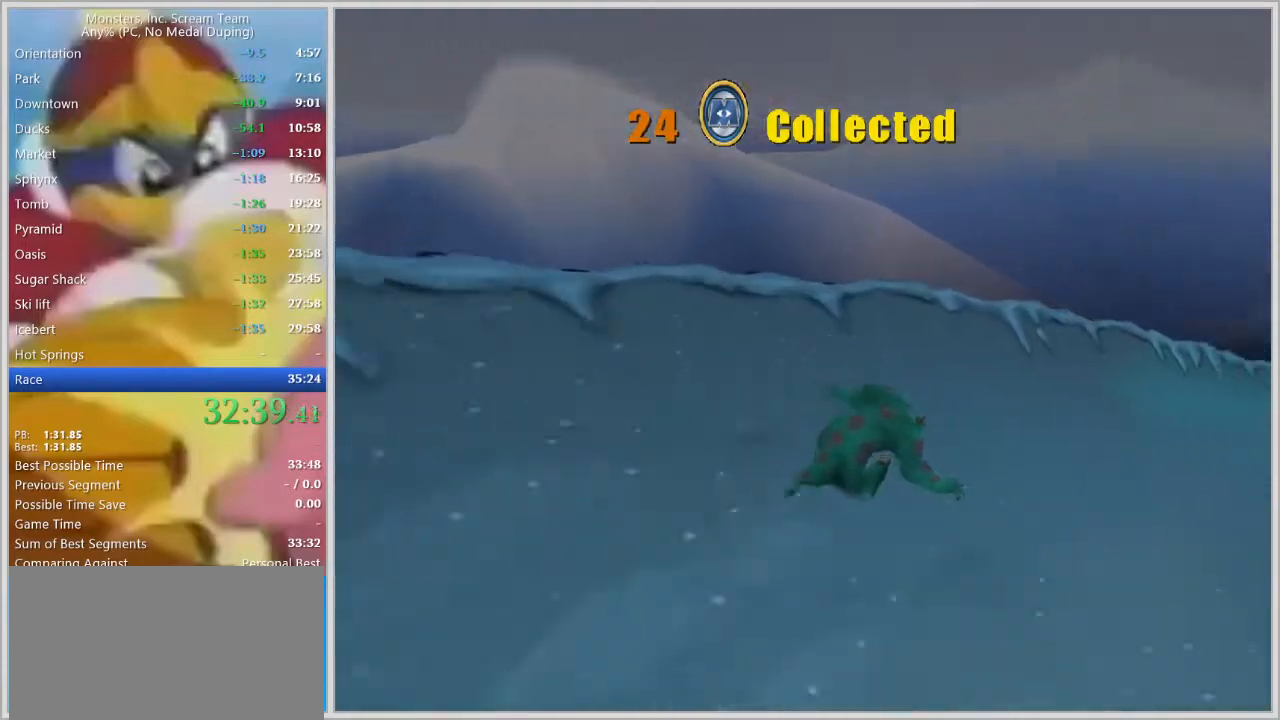
{"keys": ["d", "w"], "events": [[200, "w", "down"]]}
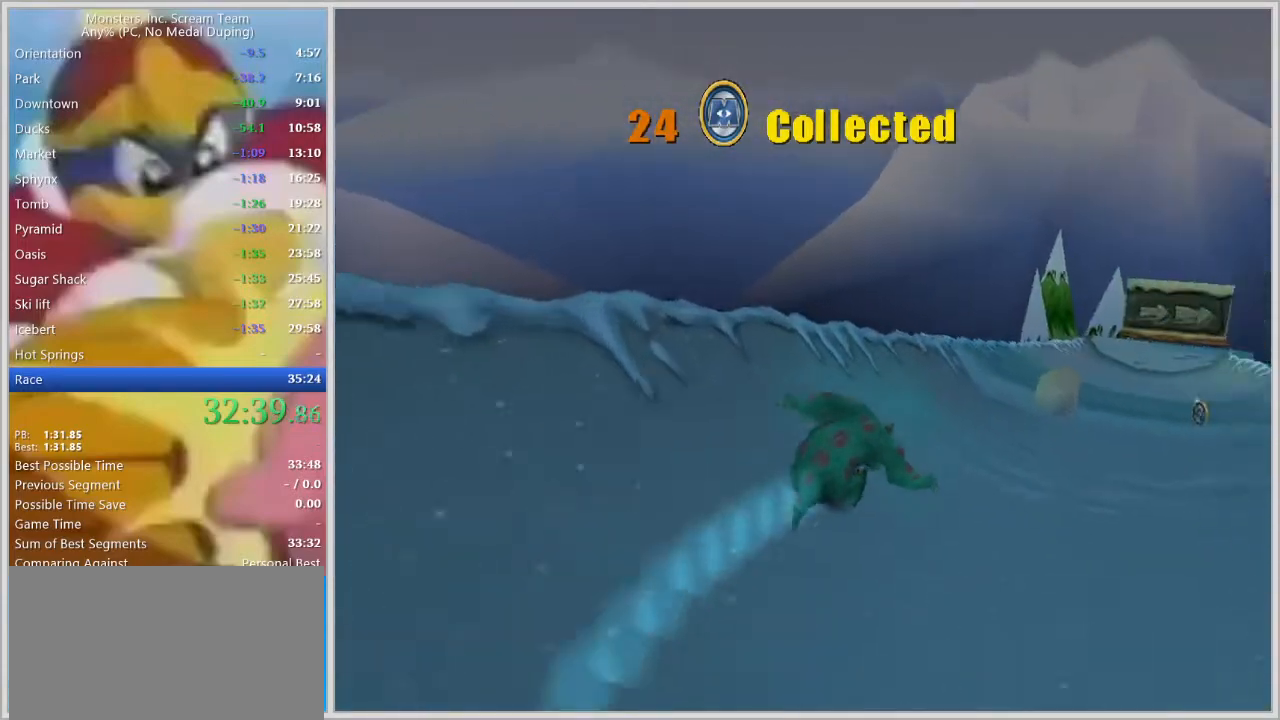
{"keys": ["w"], "events": [[217, "d", "up"]]}
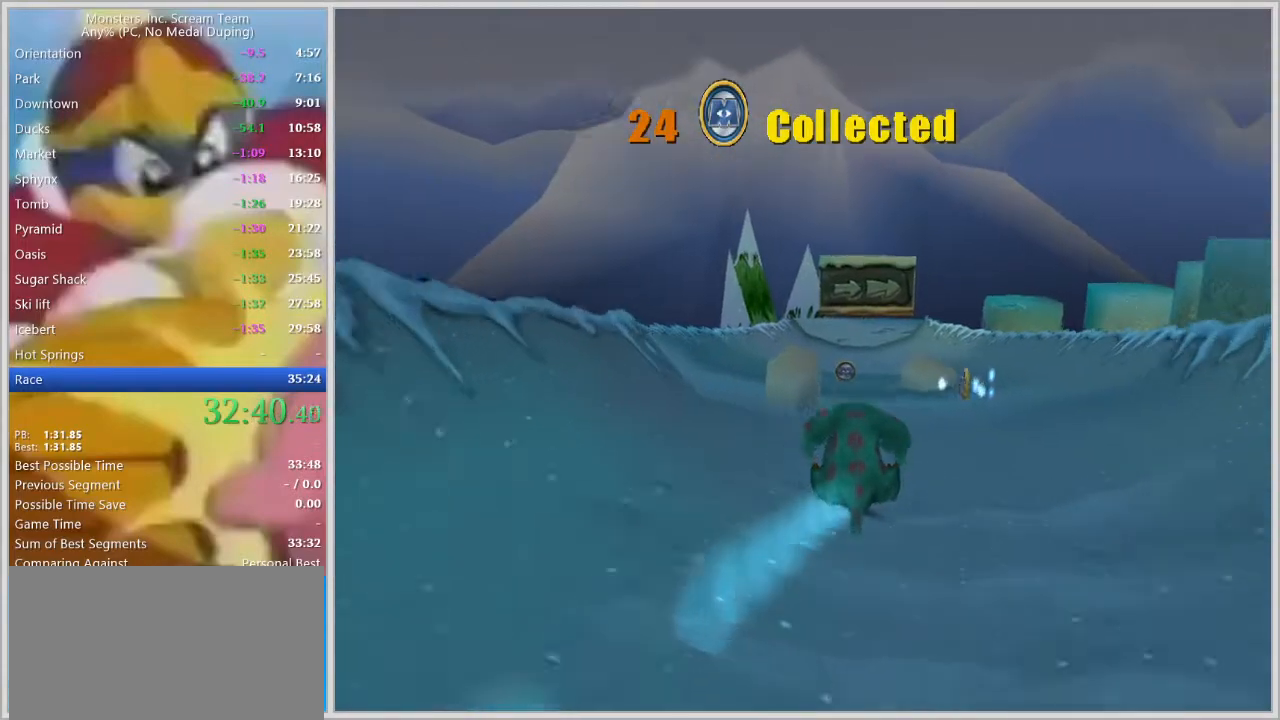
{"keys": ["a", "w"], "events": [[83, "a", "down"]]}
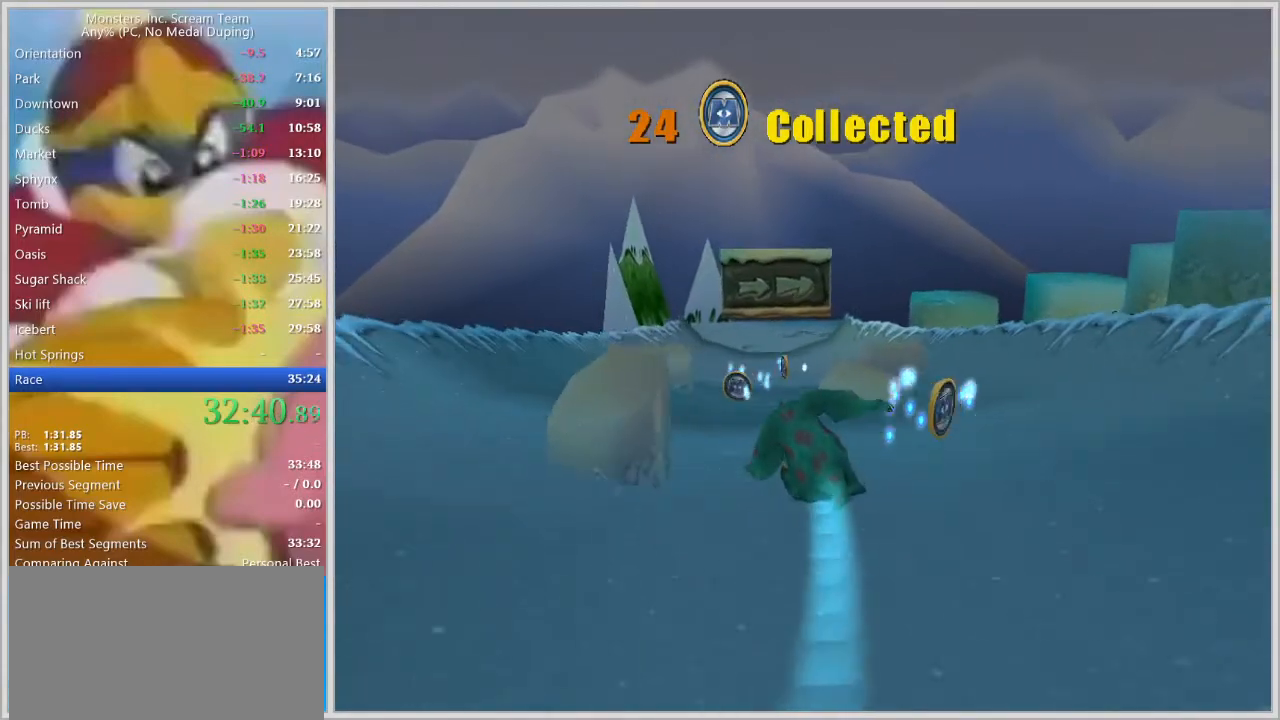
{"keys": ["space", "w"], "events": [[67, "a", "up"], [200, "space", "down"], [250, "space", "up"], [300, "space", "down"], [333, "space", "up"], [383, "space", "down"], [433, "space", "up"], [483, "space", "down"]]}
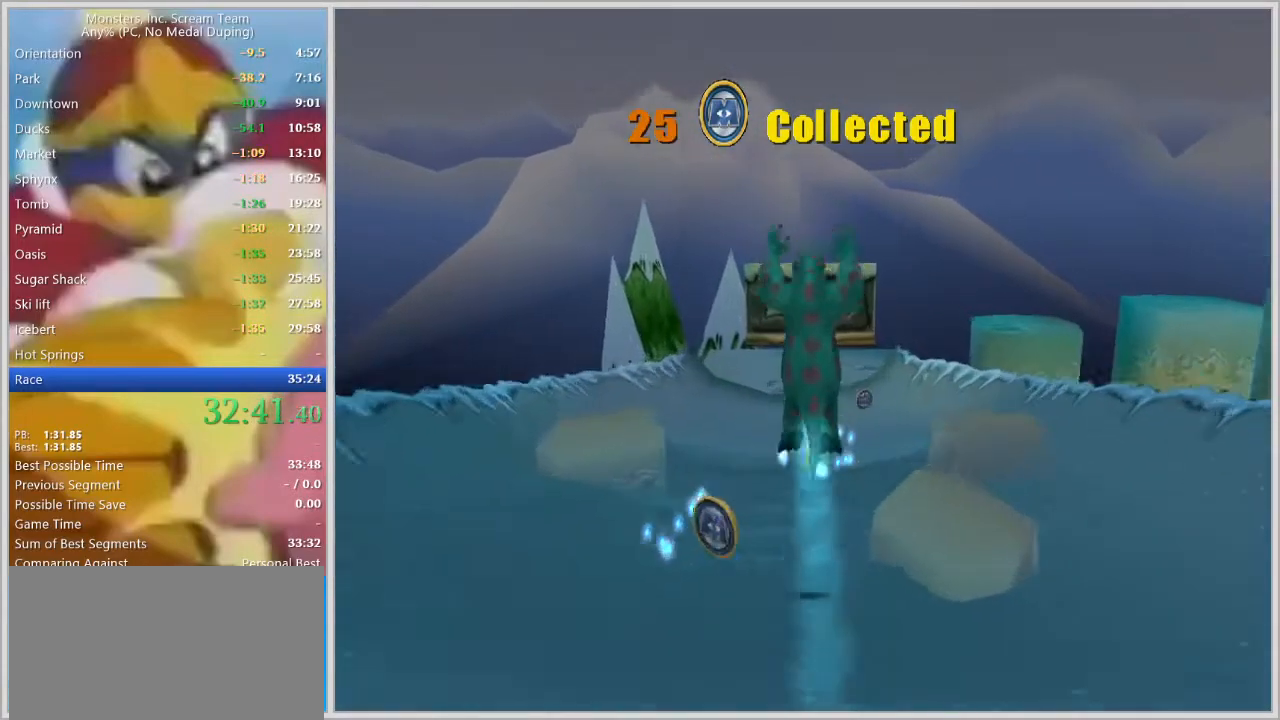
{"keys": ["d", "space", "w"], "events": [[33, "space", "up"], [217, "space", "down"], [267, "space", "up"], [317, "space", "down"], [350, "space", "up"], [400, "space", "down"], [450, "space", "up"], [500, "d", "down"], [500, "space", "down"]]}
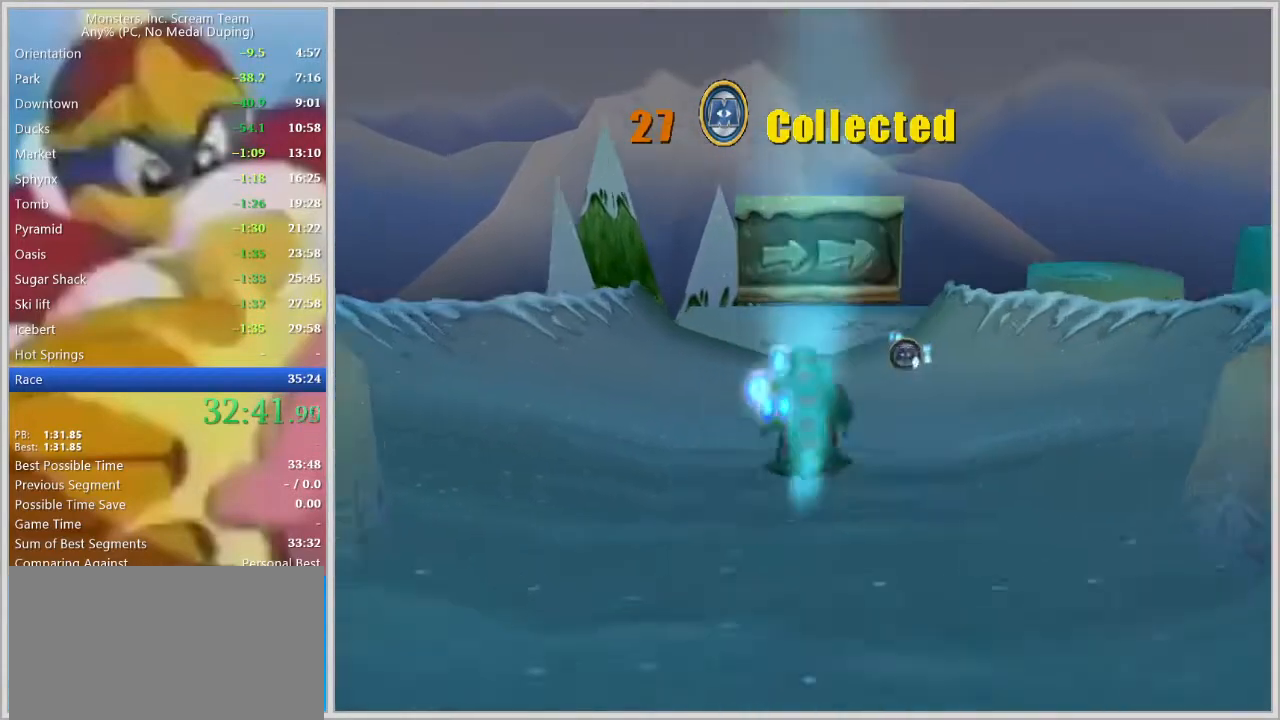
{"keys": ["d", "w"], "events": [[50, "space", "up"], [100, "space", "down"], [133, "space", "up"], [183, "space", "down"], [233, "space", "up"], [333, "space", "down"], [367, "space", "up"]]}